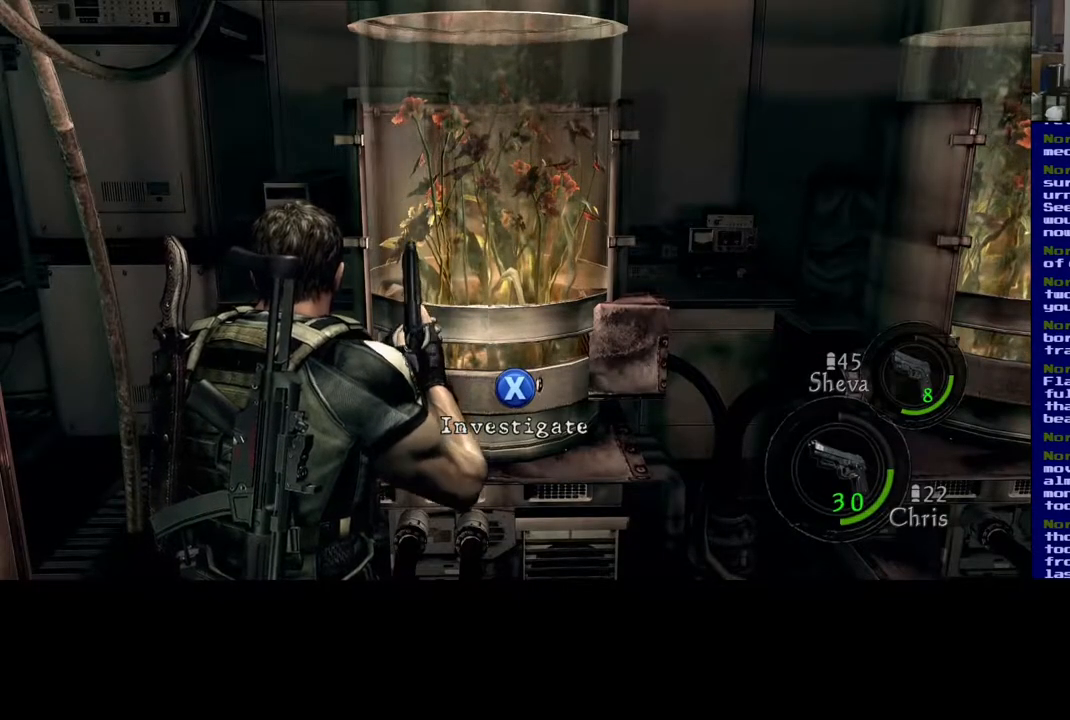
Gameplay with a controller (Xbox layout); each line is a JSON object with the inputs held at the frame after it. "events" lists button and stick changes between this image and that frame as [ms after this image, input, new state], when the widget could be followed in between. Not read: R3.
{"buttons": [], "left_stick": "right", "right_stick": "right", "events": [[383, "left_stick", "right"], [467, "right_stick", "right"]]}
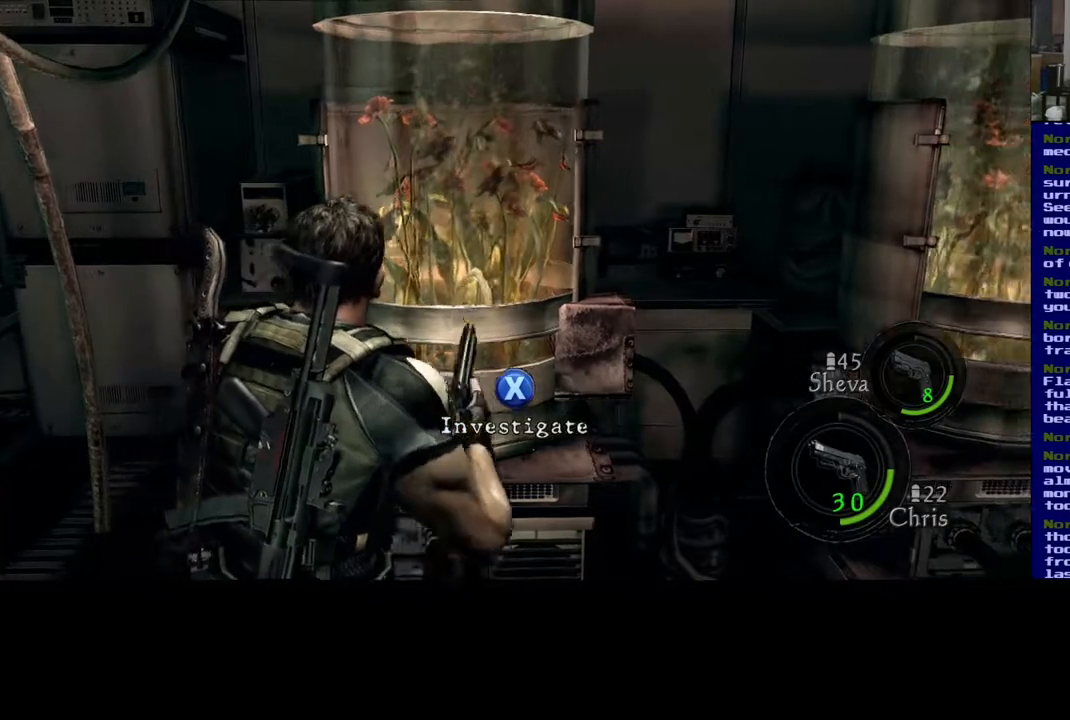
{"buttons": [], "left_stick": "up-right", "right_stick": "center", "events": [[267, "left_stick", "up-right"], [467, "right_stick", "center"]]}
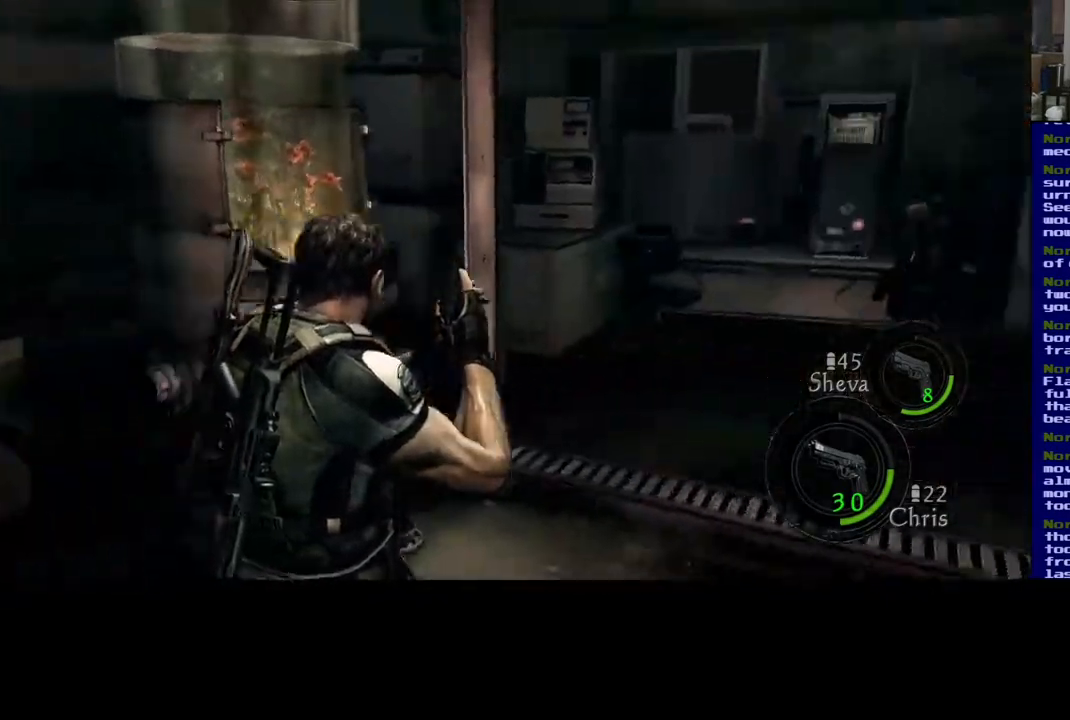
{"buttons": [], "left_stick": "up", "right_stick": "up-left", "events": [[83, "left_stick", "up"], [150, "right_stick", "left"], [400, "right_stick", "up-left"]]}
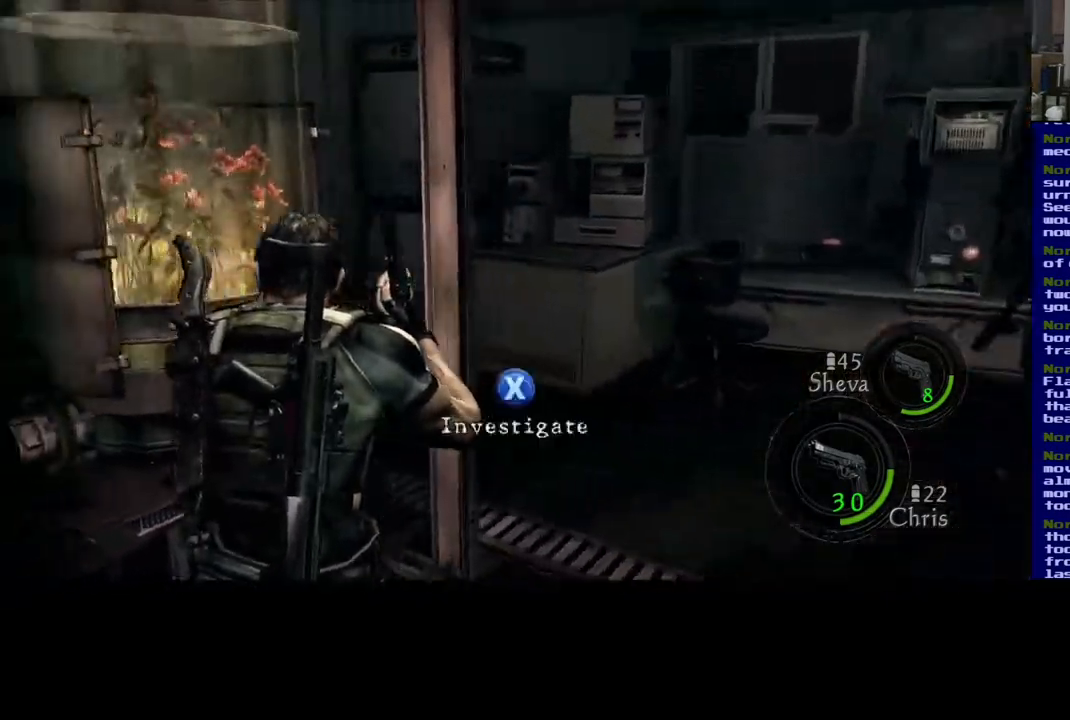
{"buttons": [], "left_stick": "center", "right_stick": "center", "events": [[33, "right_stick", "center"], [150, "X", "down"], [250, "left_stick", "center"], [350, "X", "up"]]}
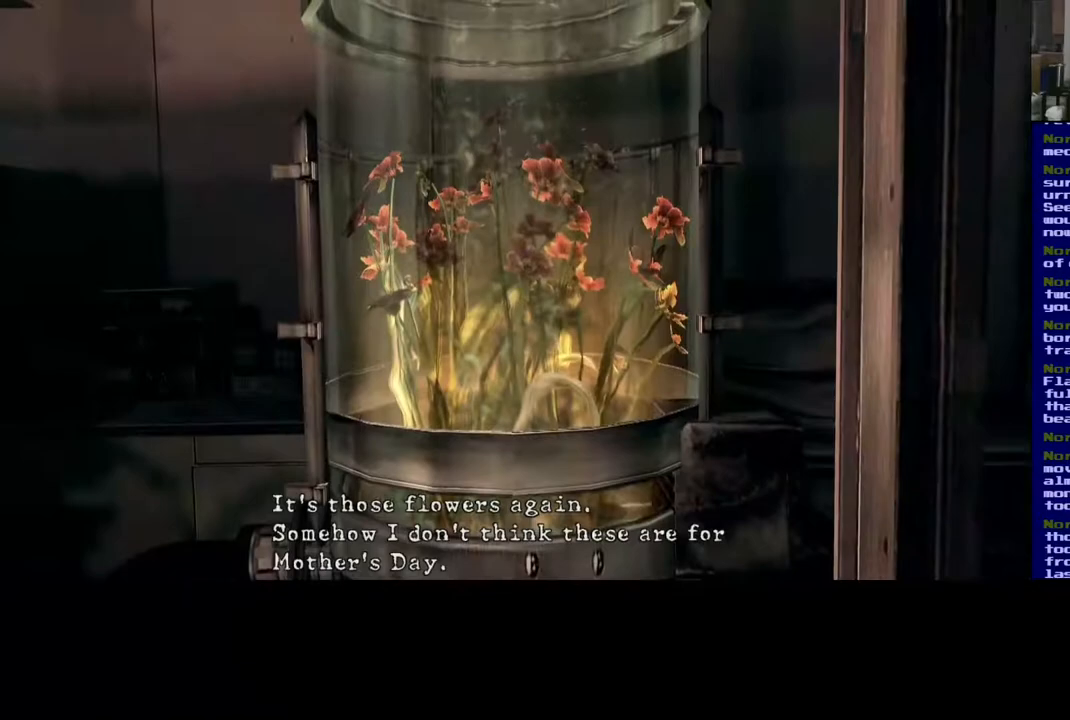
{"buttons": [], "left_stick": "center", "right_stick": "center", "events": []}
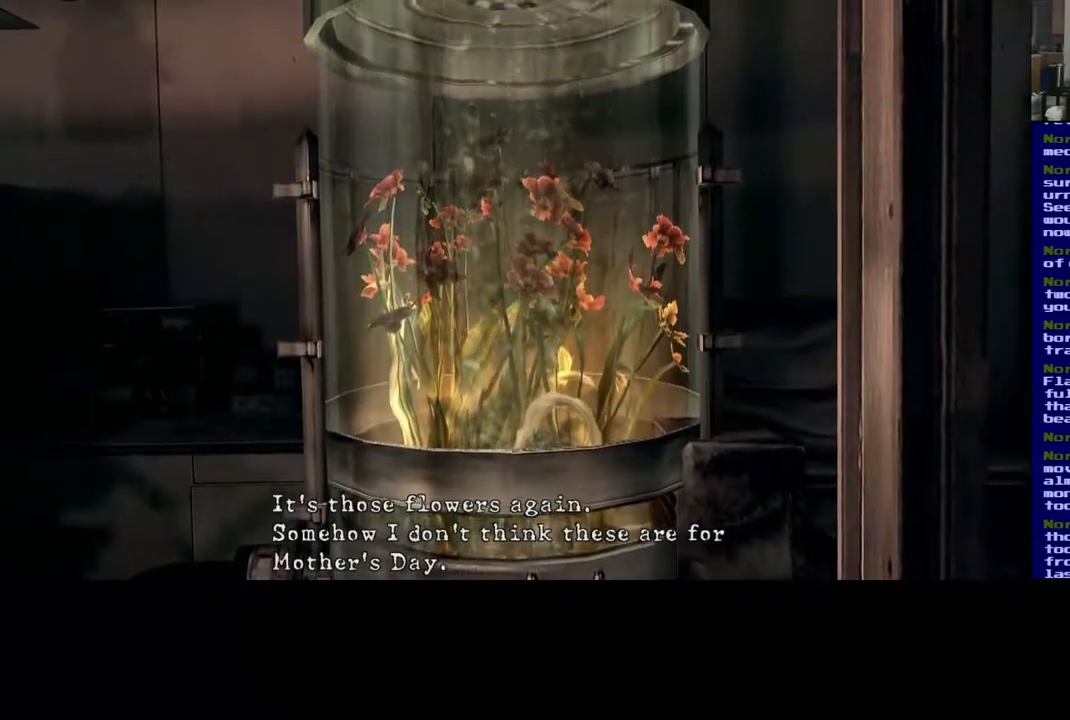
{"buttons": [], "left_stick": "center", "right_stick": "center", "events": []}
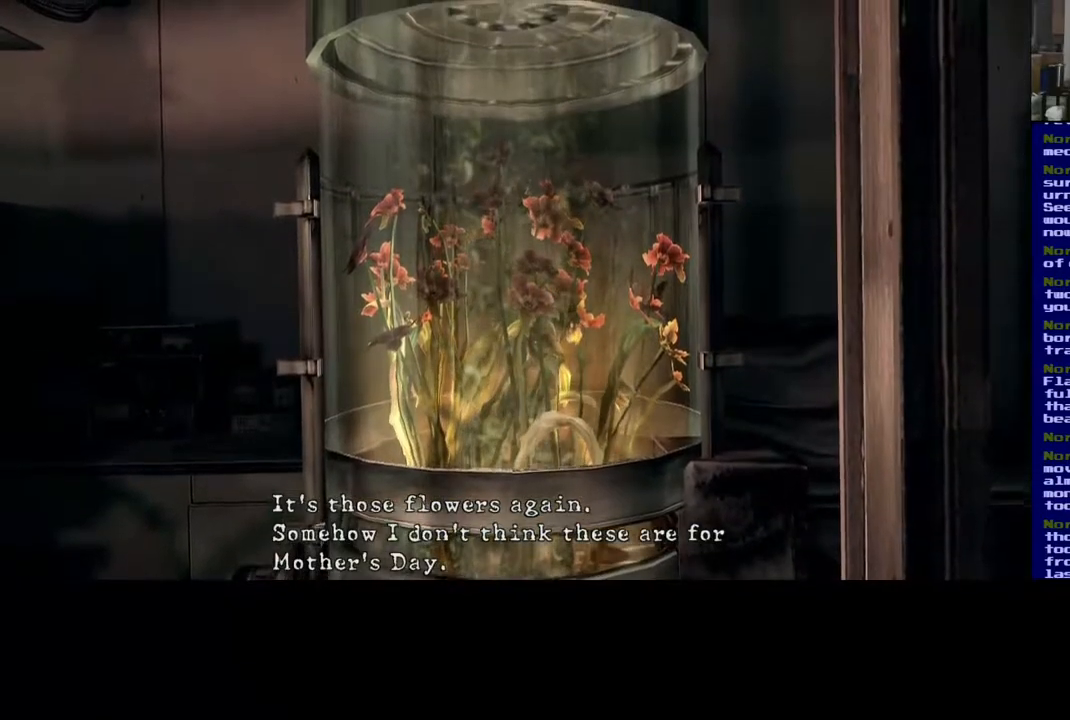
{"buttons": [], "left_stick": "center", "right_stick": "center", "events": []}
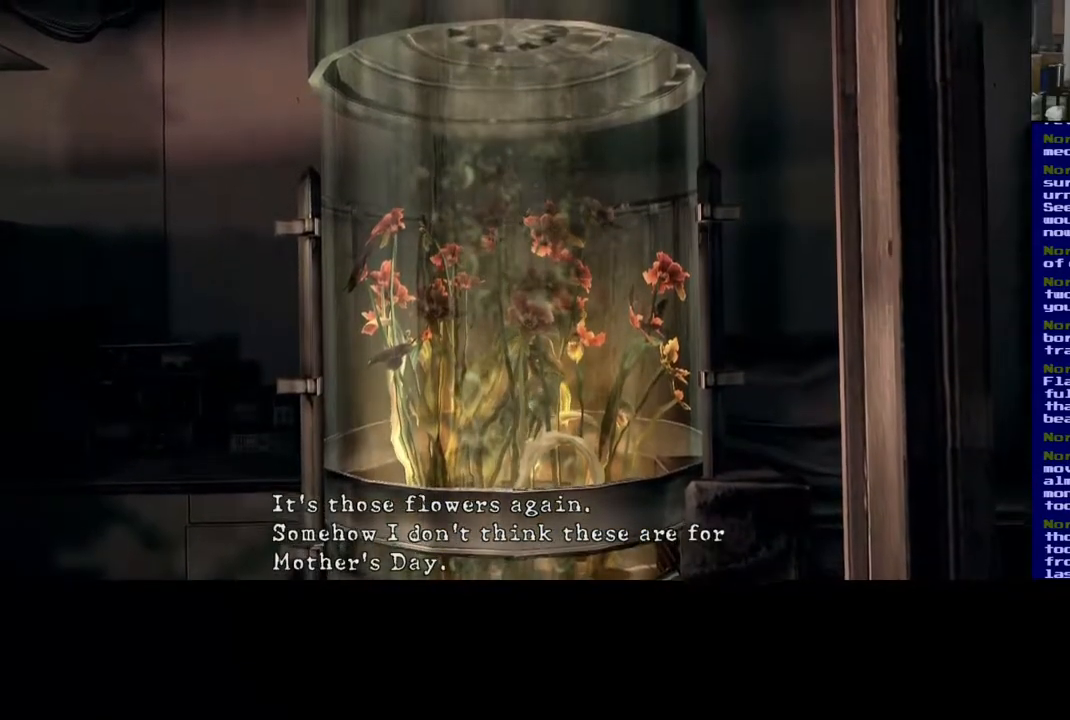
{"buttons": [], "left_stick": "center", "right_stick": "center", "events": [[150, "A", "down"], [267, "A", "up"]]}
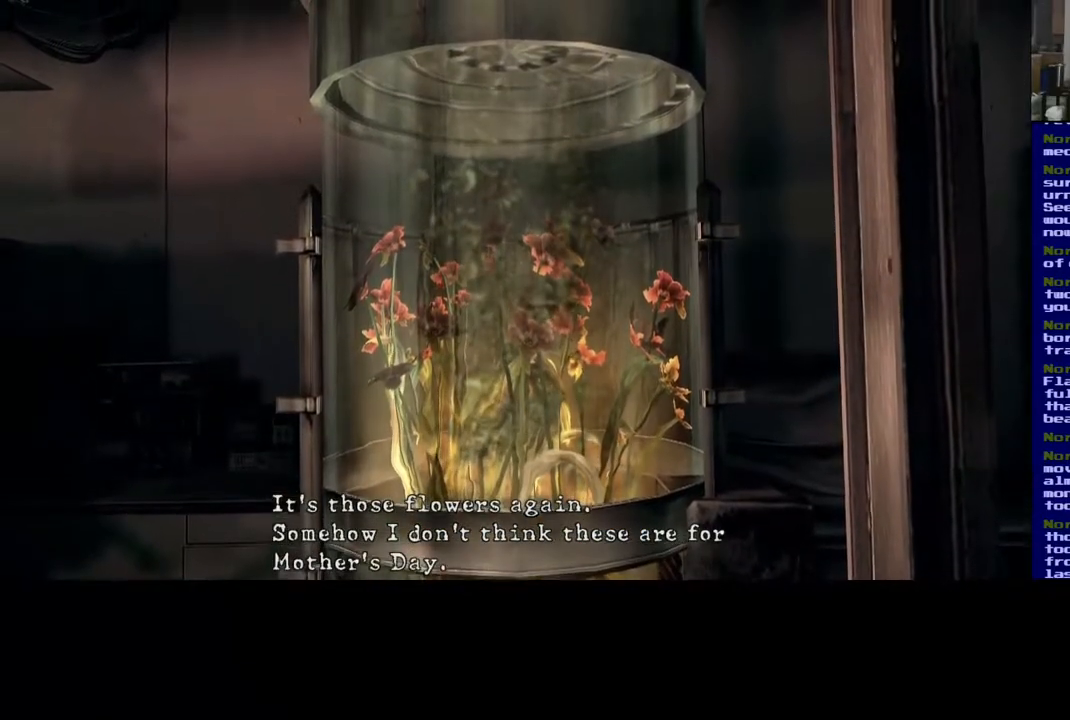
{"buttons": ["X"], "left_stick": "center", "right_stick": "center", "events": [[17, "B", "down"], [200, "B", "up"], [367, "X", "down"]]}
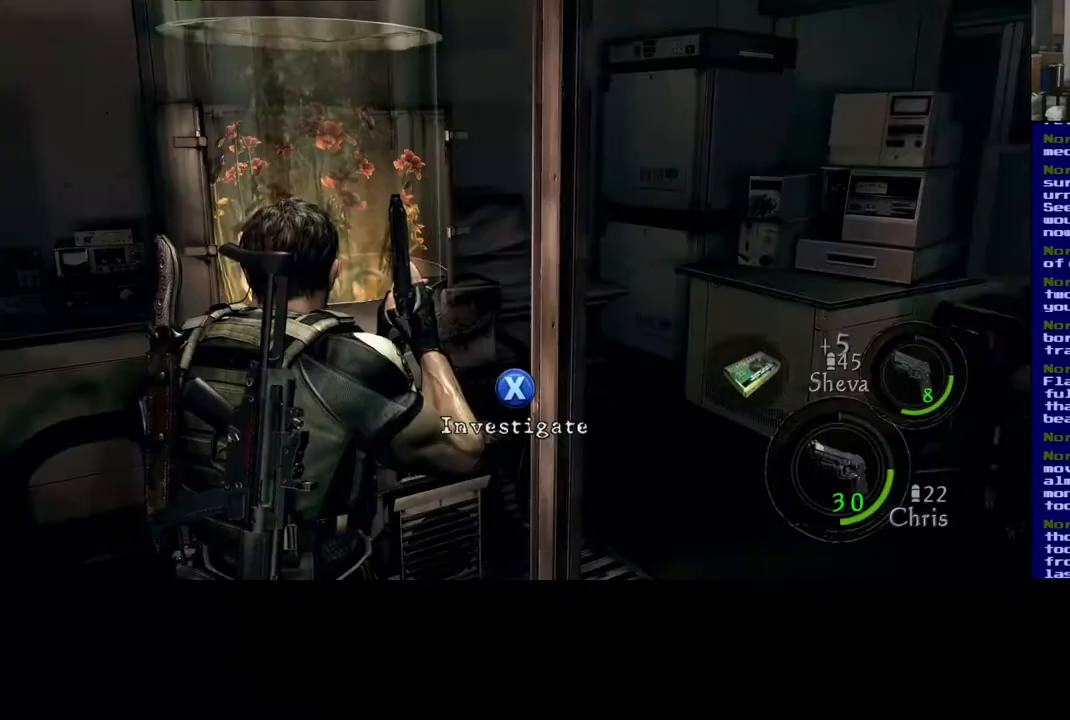
{"buttons": [], "left_stick": "down-right", "right_stick": "right", "events": [[33, "X", "up"], [400, "left_stick", "down-right"], [467, "right_stick", "right"]]}
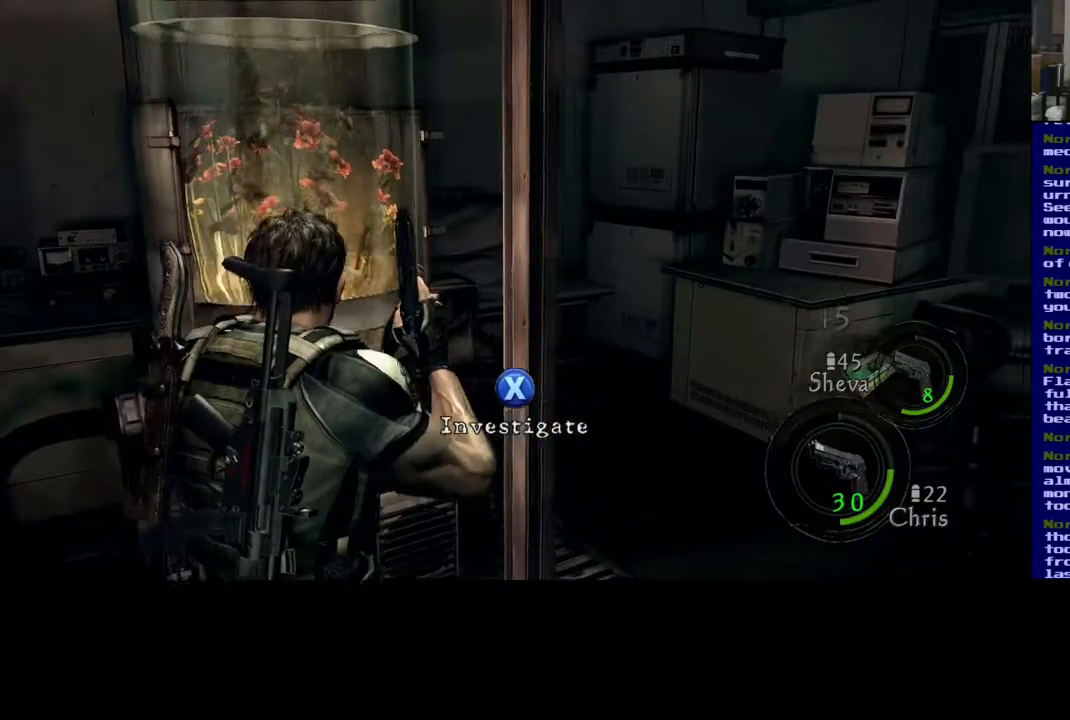
{"buttons": [], "left_stick": "up-right", "right_stick": "right", "events": [[217, "left_stick", "right"], [450, "left_stick", "up-right"]]}
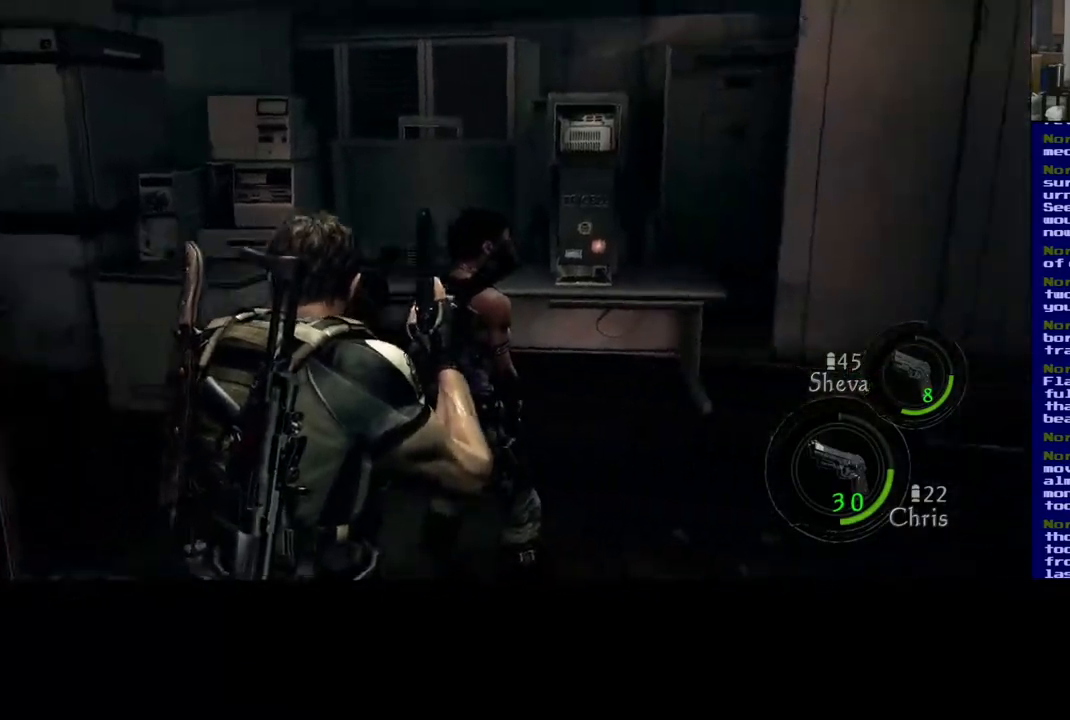
{"buttons": [], "left_stick": "up-right", "right_stick": "right", "events": []}
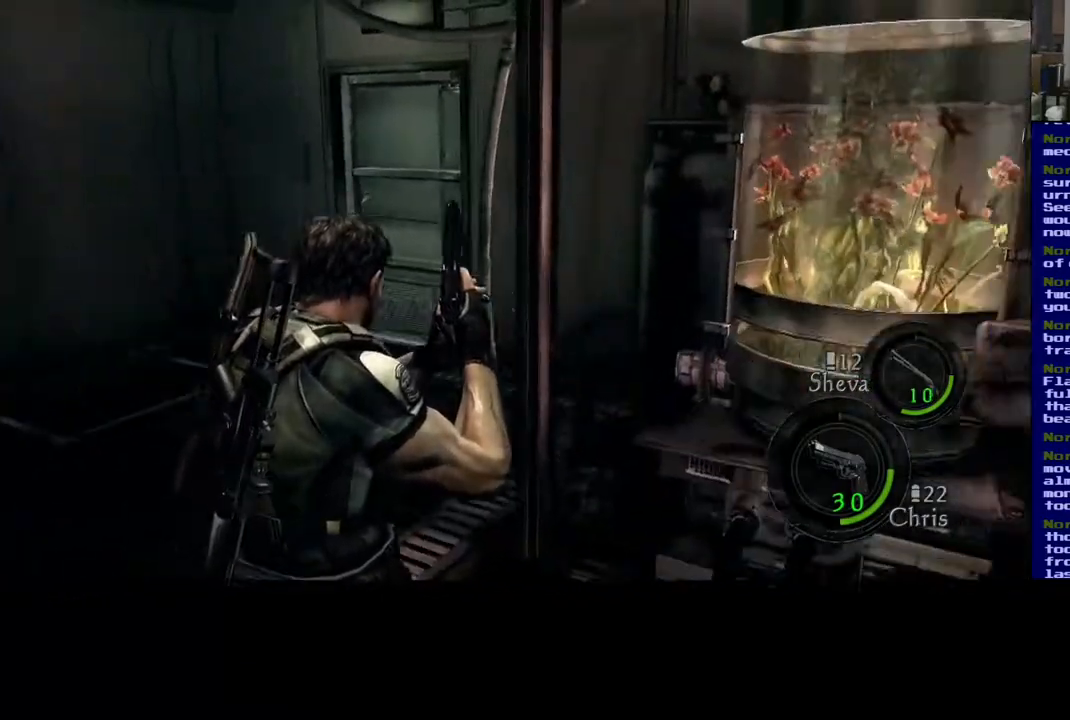
{"buttons": [], "left_stick": "up", "right_stick": "center", "events": [[167, "right_stick", "center"], [200, "left_stick", "up"]]}
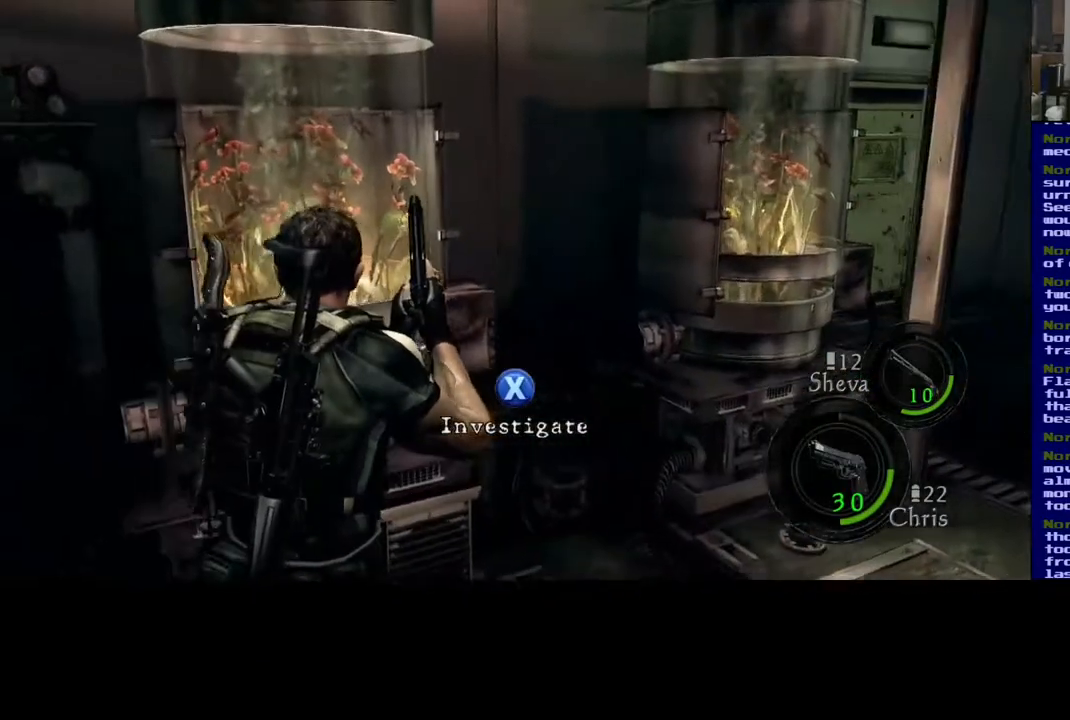
{"buttons": [], "left_stick": "center", "right_stick": "center", "events": [[67, "X", "down"], [100, "left_stick", "center"], [283, "X", "up"]]}
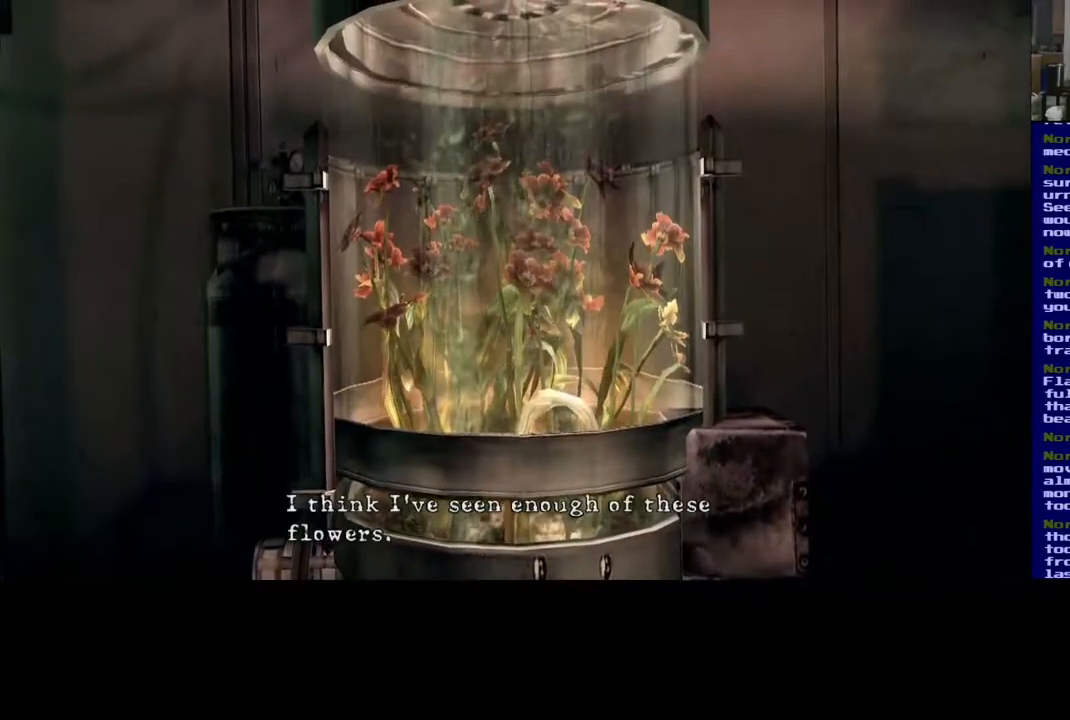
{"buttons": [], "left_stick": "center", "right_stick": "center", "events": []}
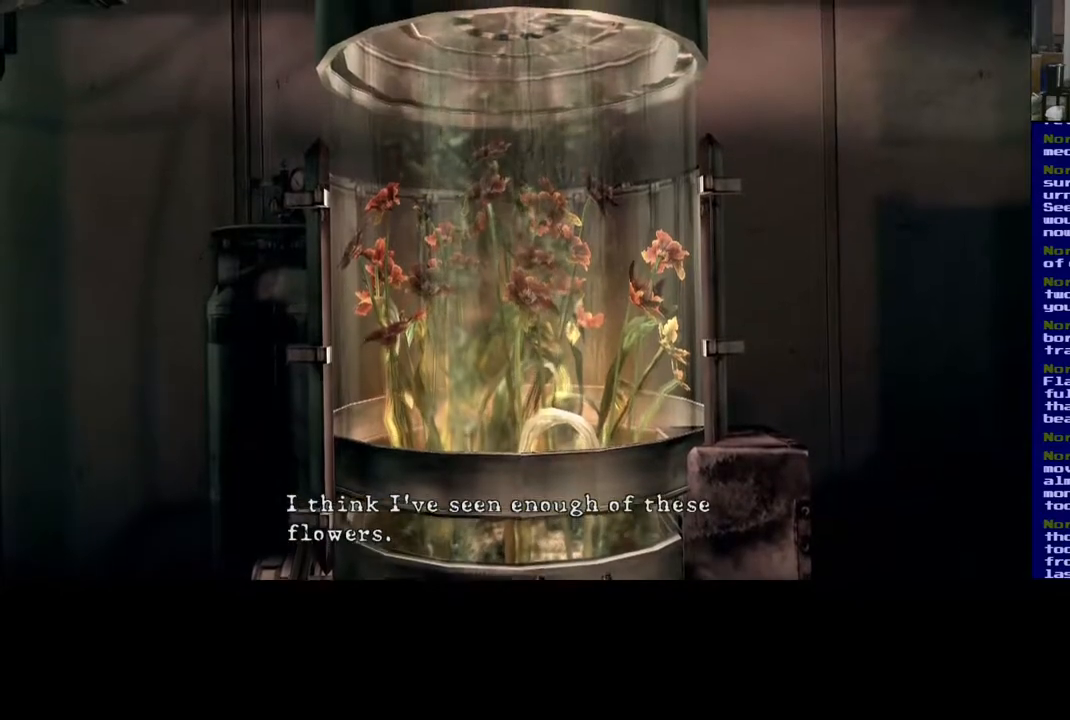
{"buttons": [], "left_stick": "center", "right_stick": "center", "events": []}
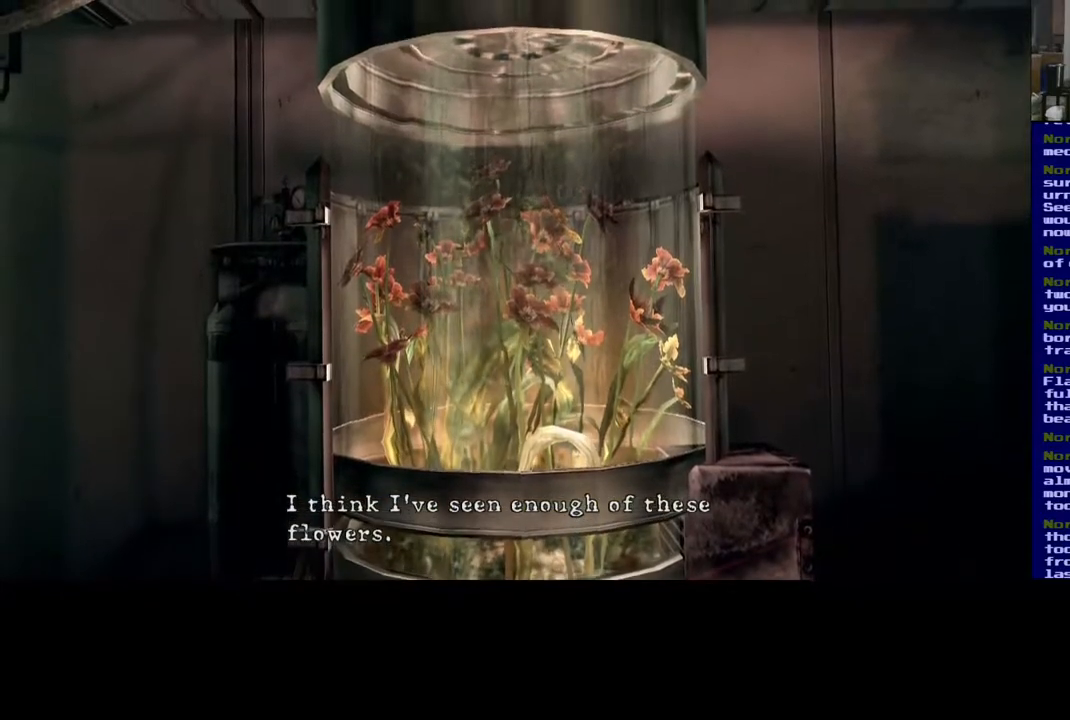
{"buttons": [], "left_stick": "center", "right_stick": "center", "events": [[83, "A", "down"], [217, "X", "down"], [300, "A", "up"], [383, "X", "up"]]}
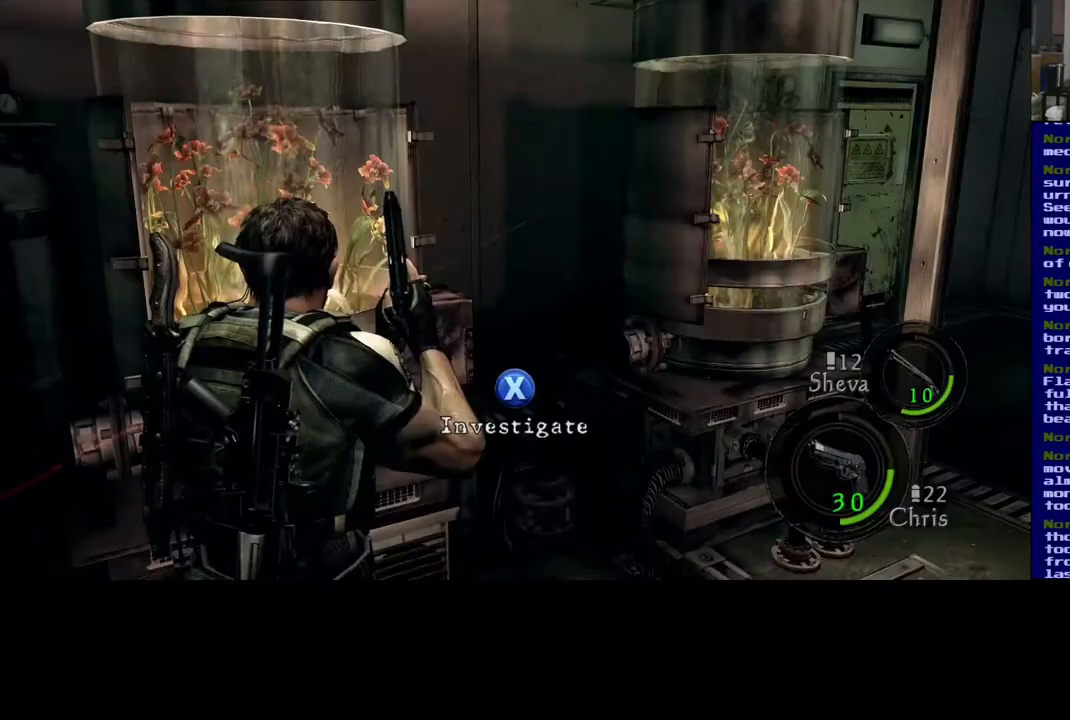
{"buttons": [], "left_stick": "up-right", "right_stick": "down-right", "events": [[83, "left_stick", "right"], [217, "right_stick", "down-right"], [267, "left_stick", "up-right"]]}
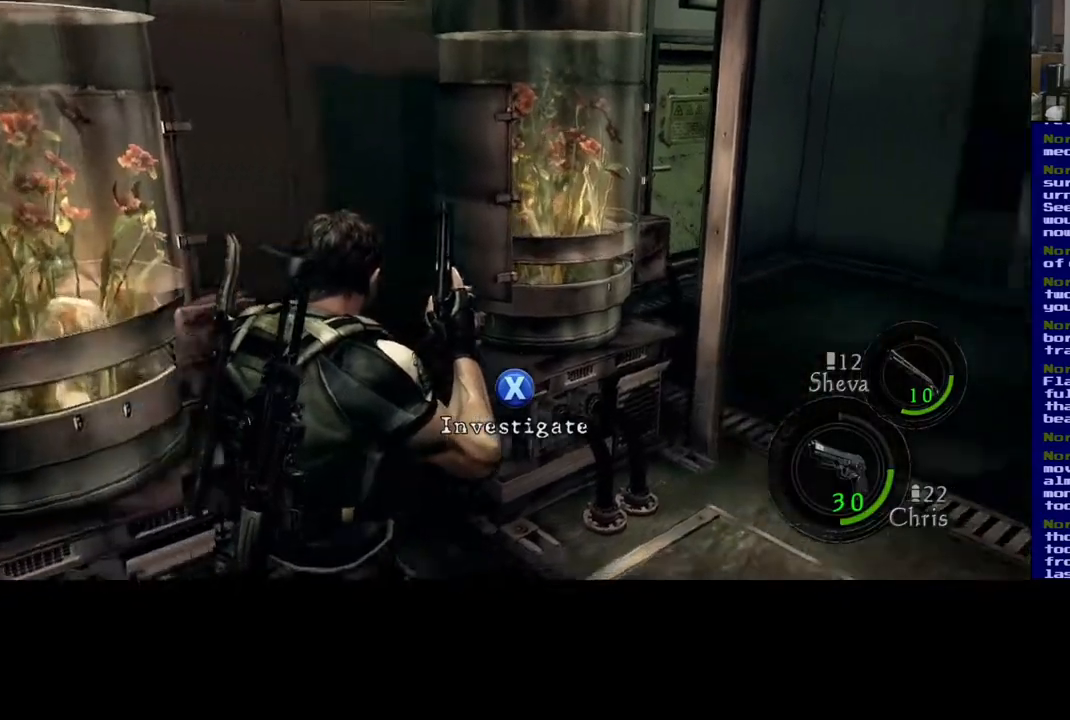
{"buttons": ["X"], "left_stick": "up-right", "right_stick": "center", "events": [[33, "L3", "down"], [117, "right_stick", "center"], [350, "L3", "up"], [400, "X", "down"]]}
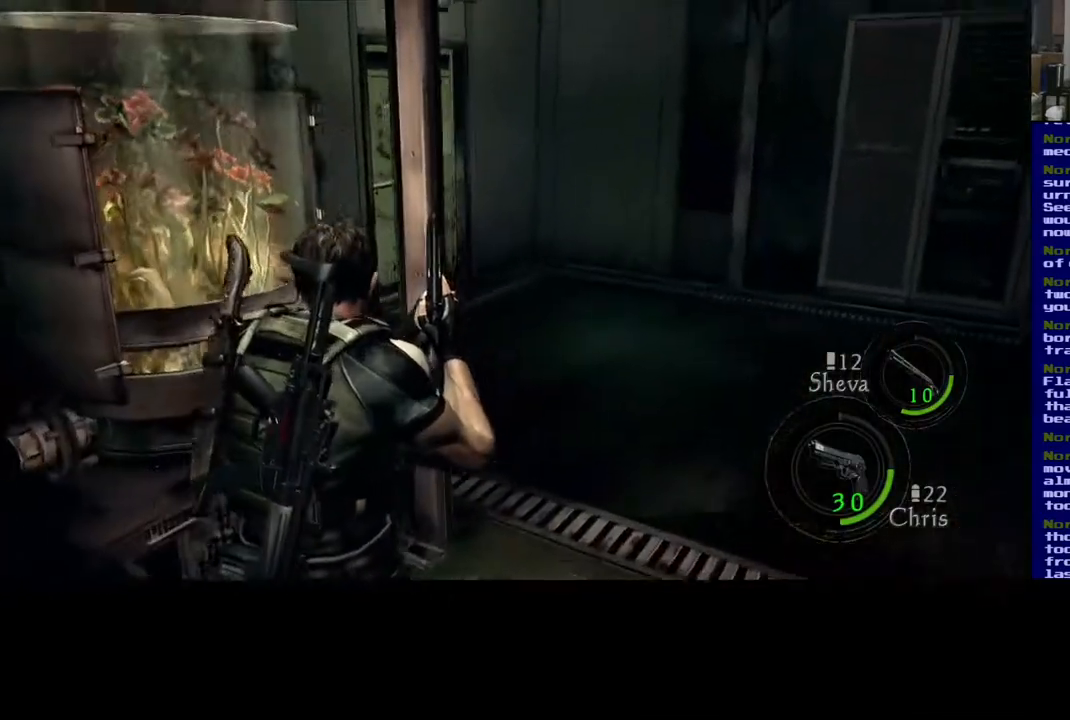
{"buttons": [], "left_stick": "center", "right_stick": "center", "events": [[17, "left_stick", "center"], [100, "X", "up"], [283, "X", "down"], [300, "left_stick", "left"], [433, "left_stick", "center"], [450, "X", "up"]]}
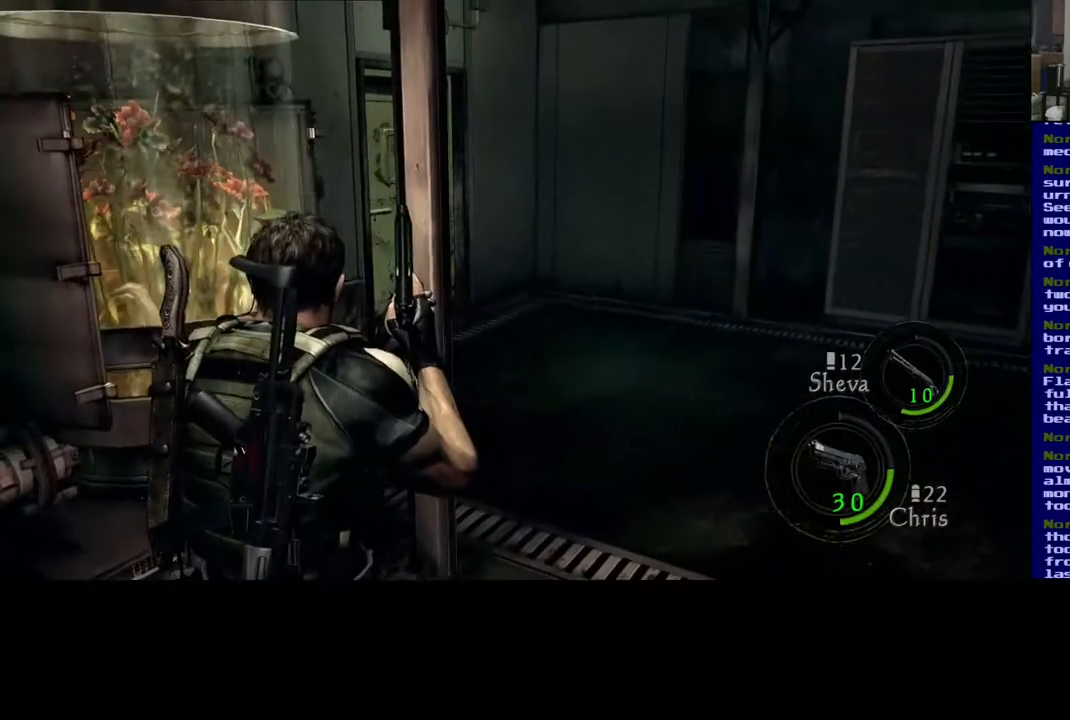
{"buttons": [], "left_stick": "up-right", "right_stick": "center", "events": [[67, "right_stick", "left"], [217, "left_stick", "up-right"], [433, "right_stick", "center"]]}
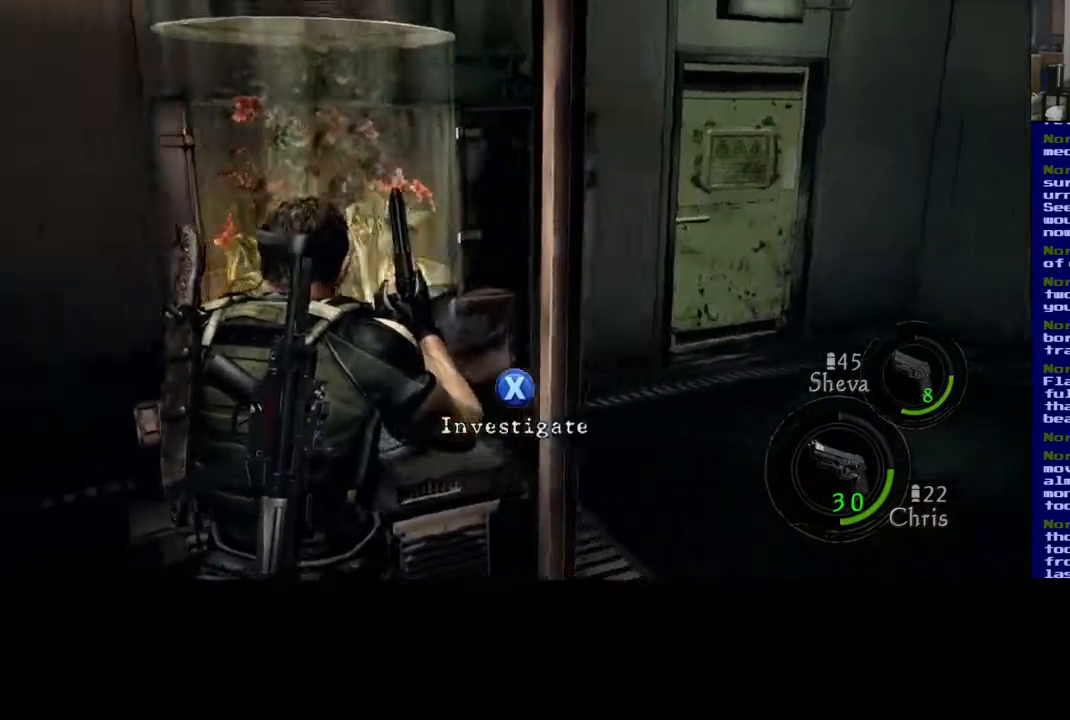
{"buttons": [], "left_stick": "center", "right_stick": "center", "events": [[17, "X", "down"], [67, "left_stick", "center"], [250, "X", "up"]]}
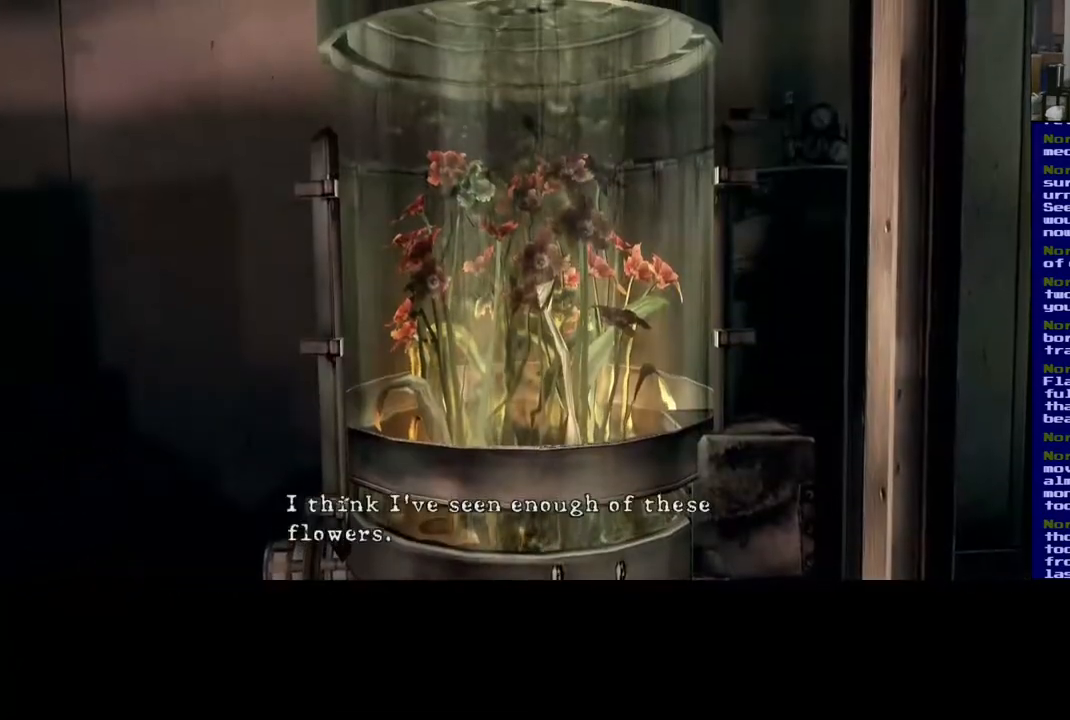
{"buttons": [], "left_stick": "center", "right_stick": "center", "events": []}
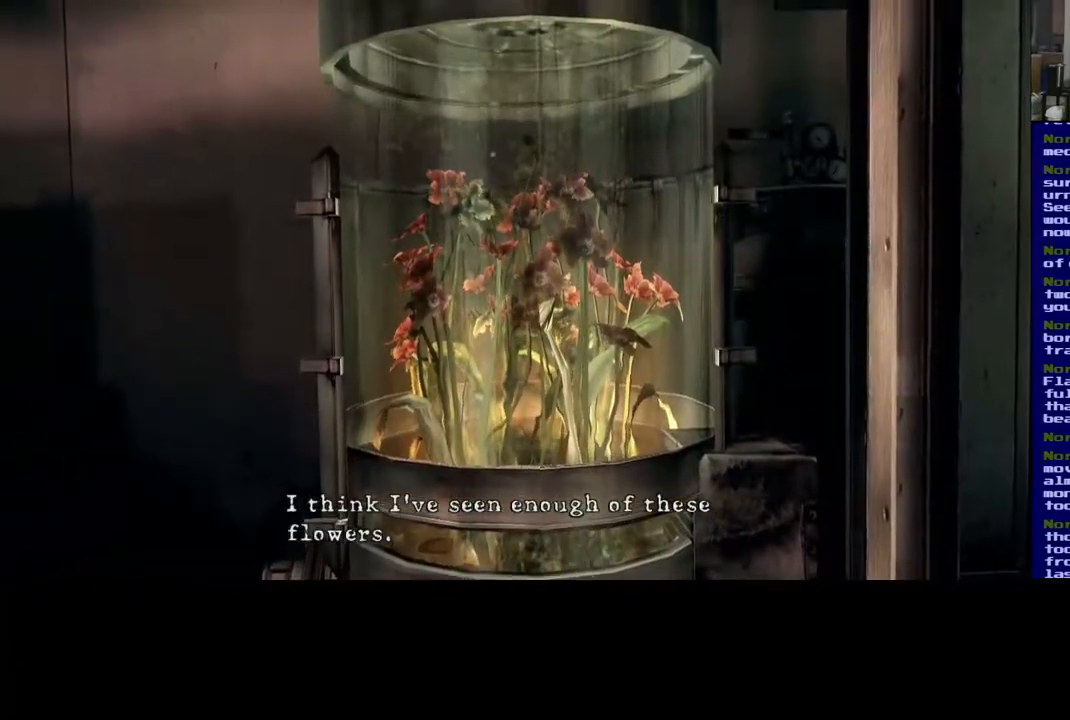
{"buttons": ["B"], "left_stick": "down", "right_stick": "center", "events": [[100, "A", "down"], [283, "A", "up"], [417, "B", "down"], [417, "left_stick", "down"]]}
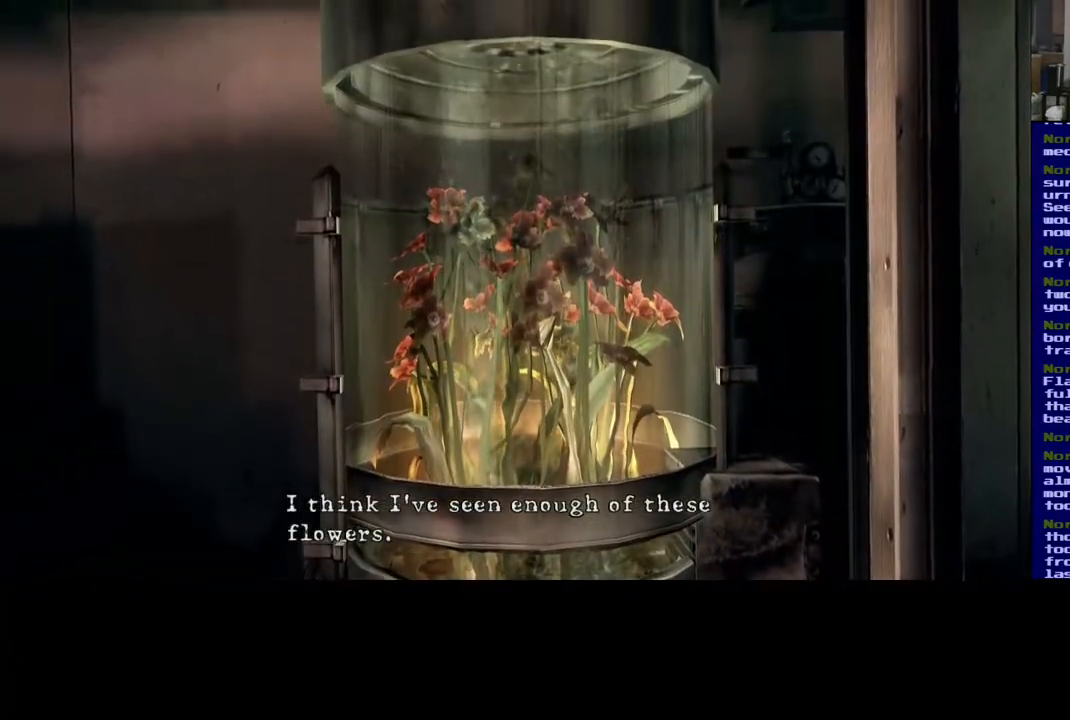
{"buttons": [], "left_stick": "down-left", "right_stick": "up", "events": [[17, "left_stick", "down-left"], [83, "B", "up"], [450, "right_stick", "up"]]}